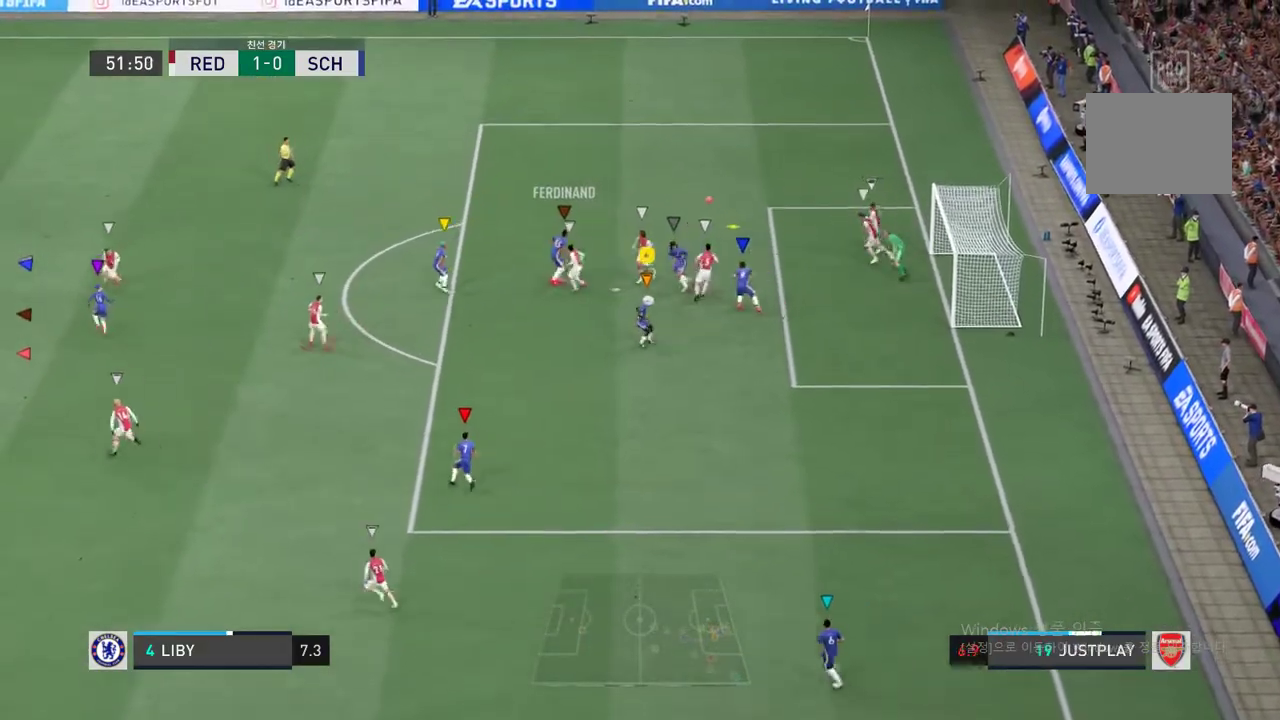
Gameplay with a controller (Xbox layout); each line is a JSON object with the inputs held at the frame after it. "events" lists button and stick changes between this image and that frame as [ms after this image, input, new state], when the widget could be followed in between. Not read: L3 R3.
{"buttons": [], "left_stick": "center", "right_stick": "center"}
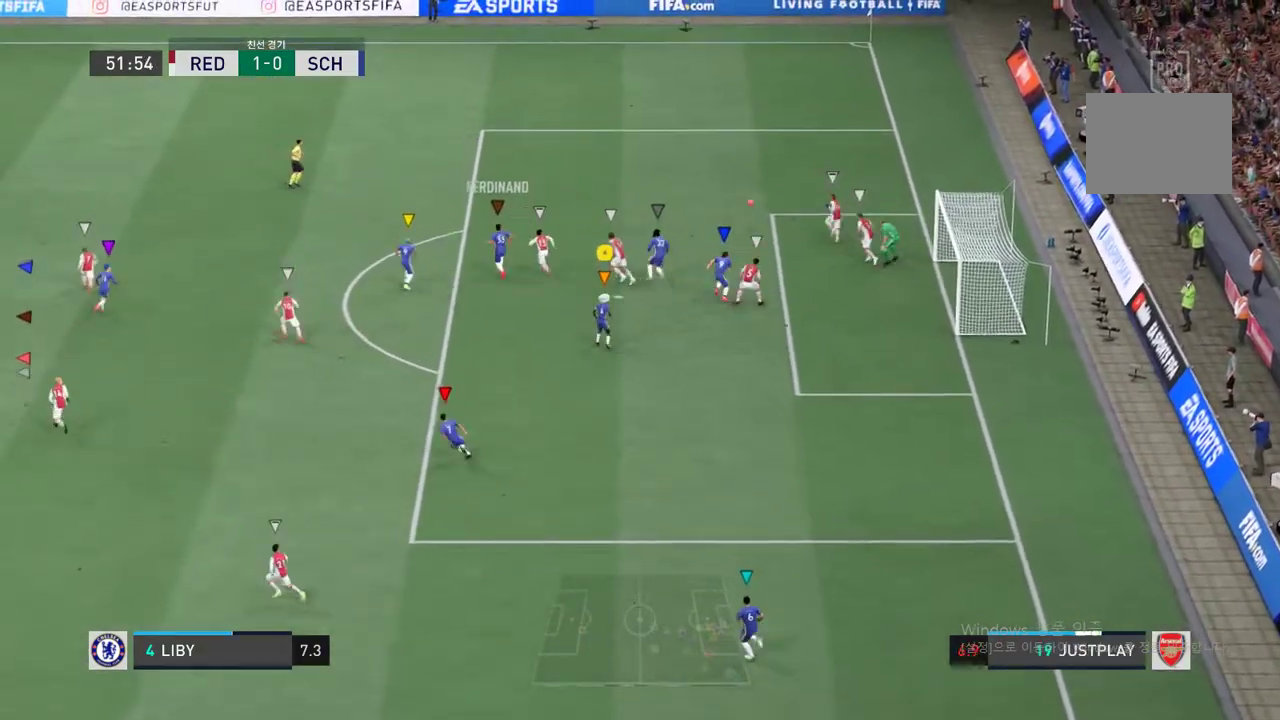
{"buttons": [], "left_stick": "up-left", "right_stick": "center", "events": [[50, "left_stick", "up-left"]]}
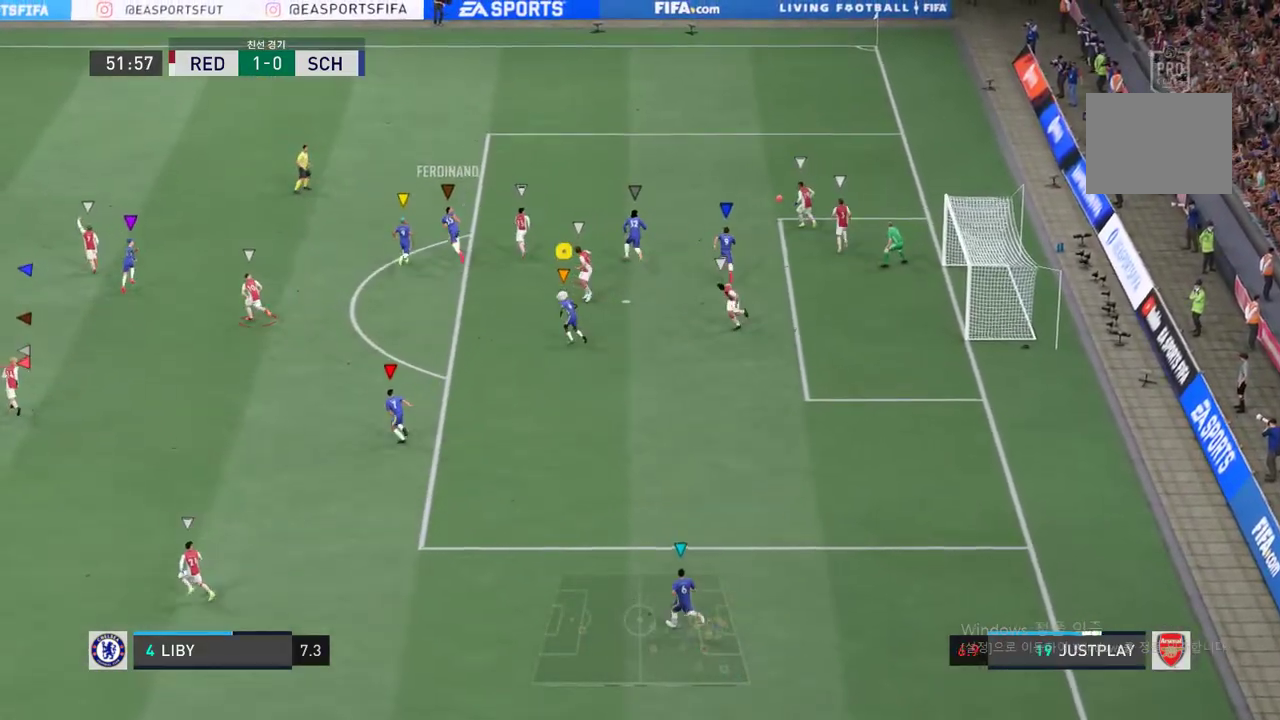
{"buttons": [], "left_stick": "center", "right_stick": "center", "events": [[451, "left_stick", "center"]]}
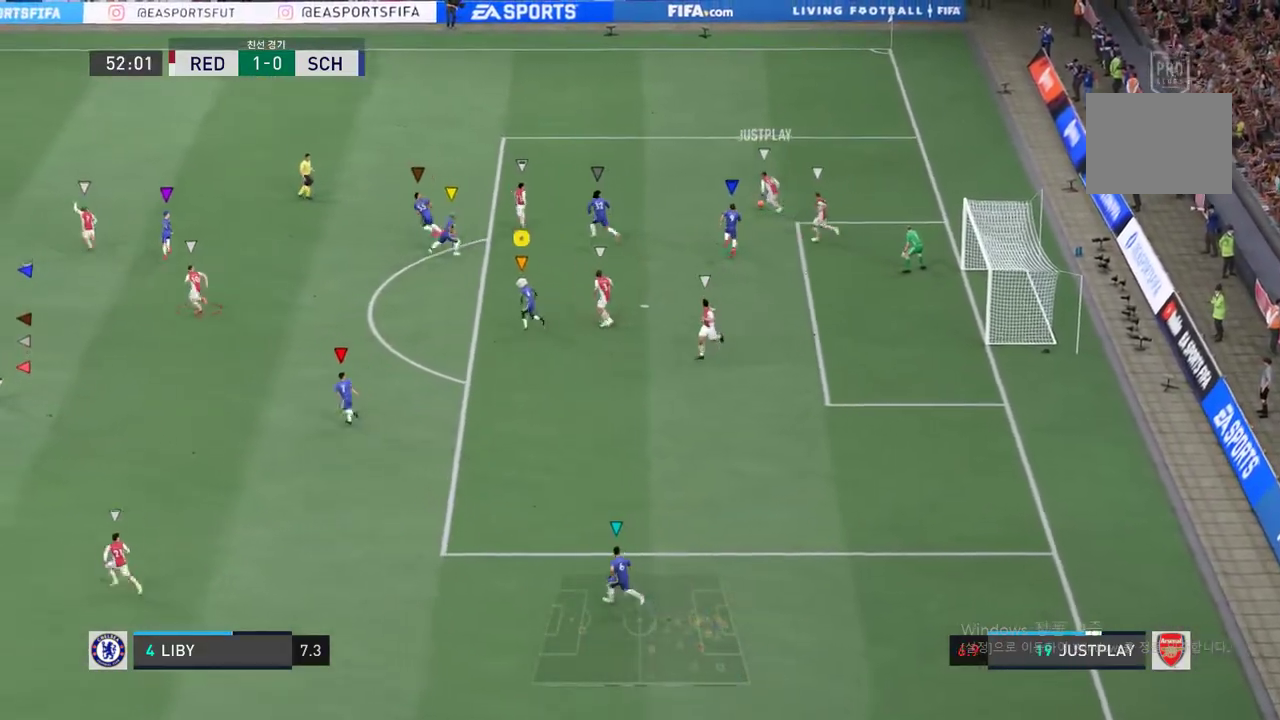
{"buttons": [], "left_stick": "up-left", "right_stick": "center", "events": [[200, "left_stick", "up-left"]]}
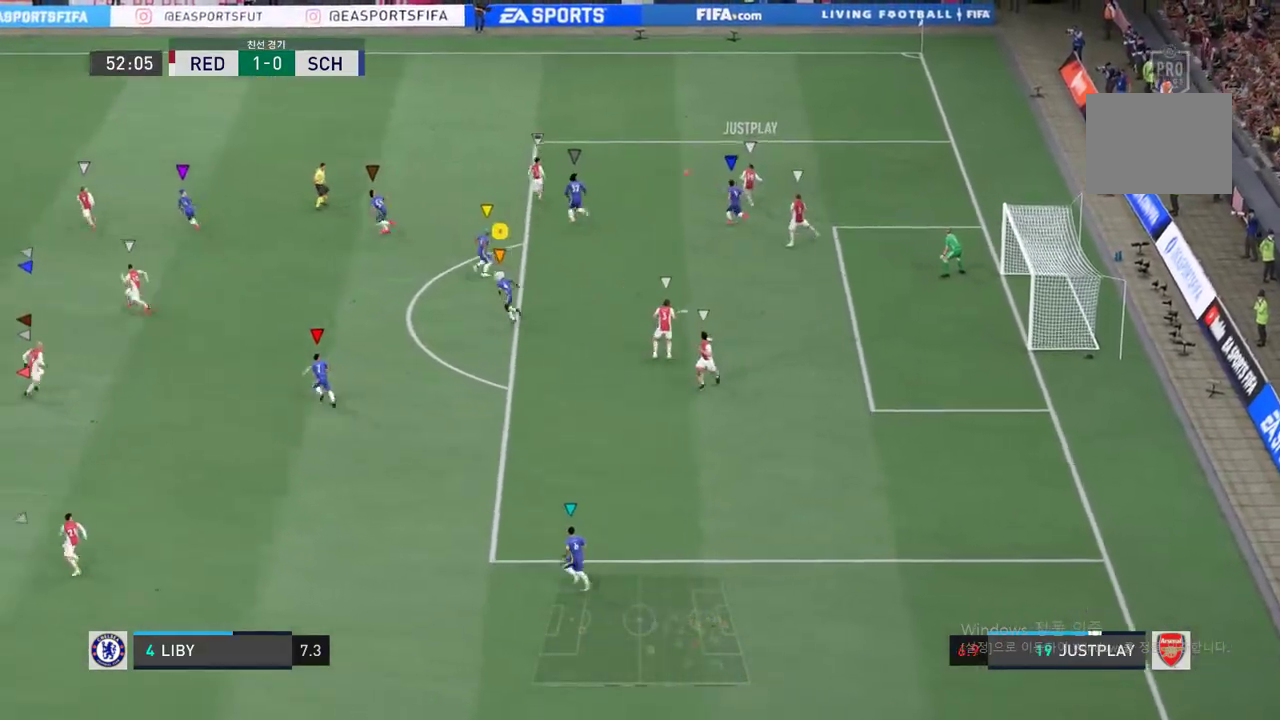
{"buttons": [], "left_stick": "up-left", "right_stick": "center", "events": []}
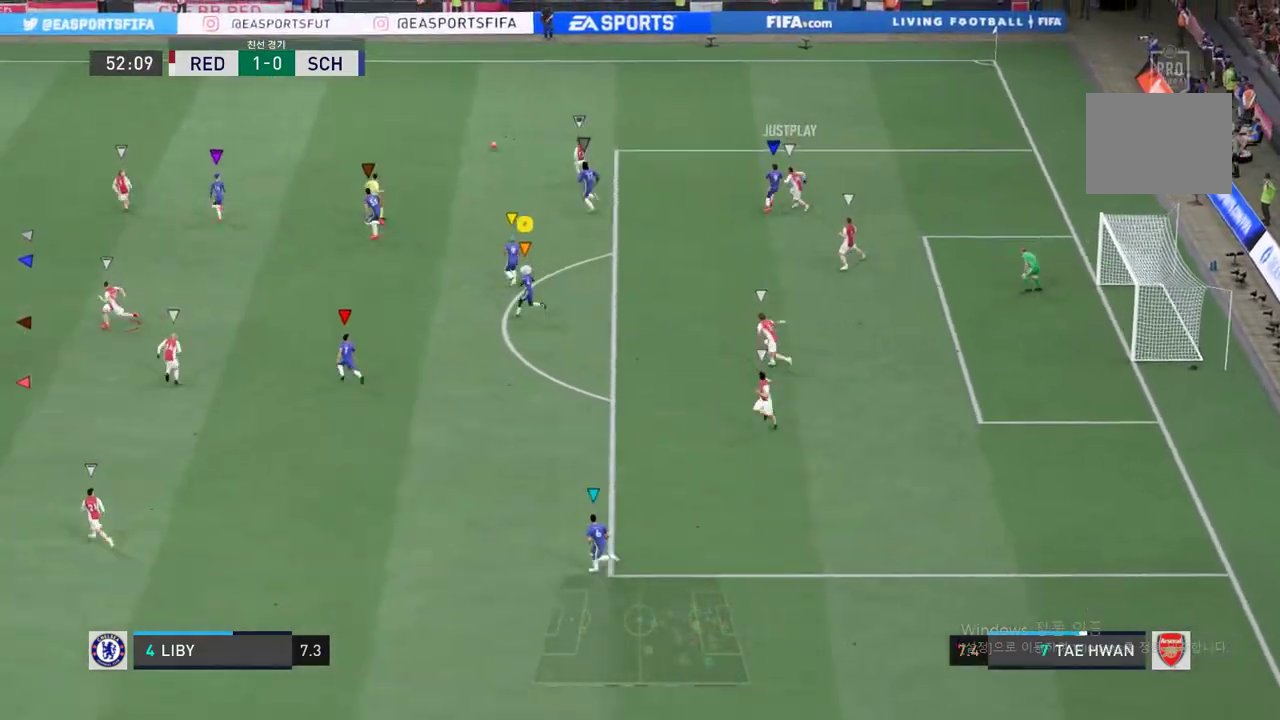
{"buttons": [], "left_stick": "up-left", "right_stick": "center", "events": [[184, "left_stick", "center"], [384, "left_stick", "up-left"]]}
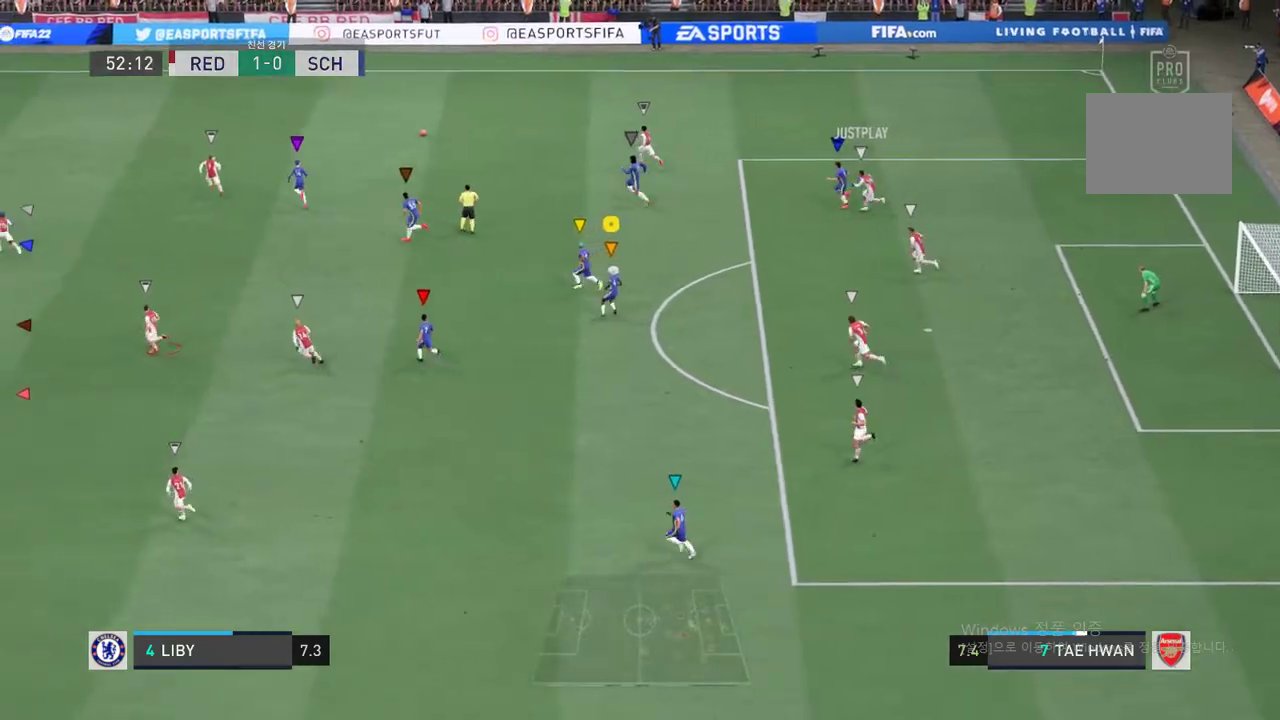
{"buttons": ["R2"], "left_stick": "up-left", "right_stick": "center", "events": [[317, "R2", "down"]]}
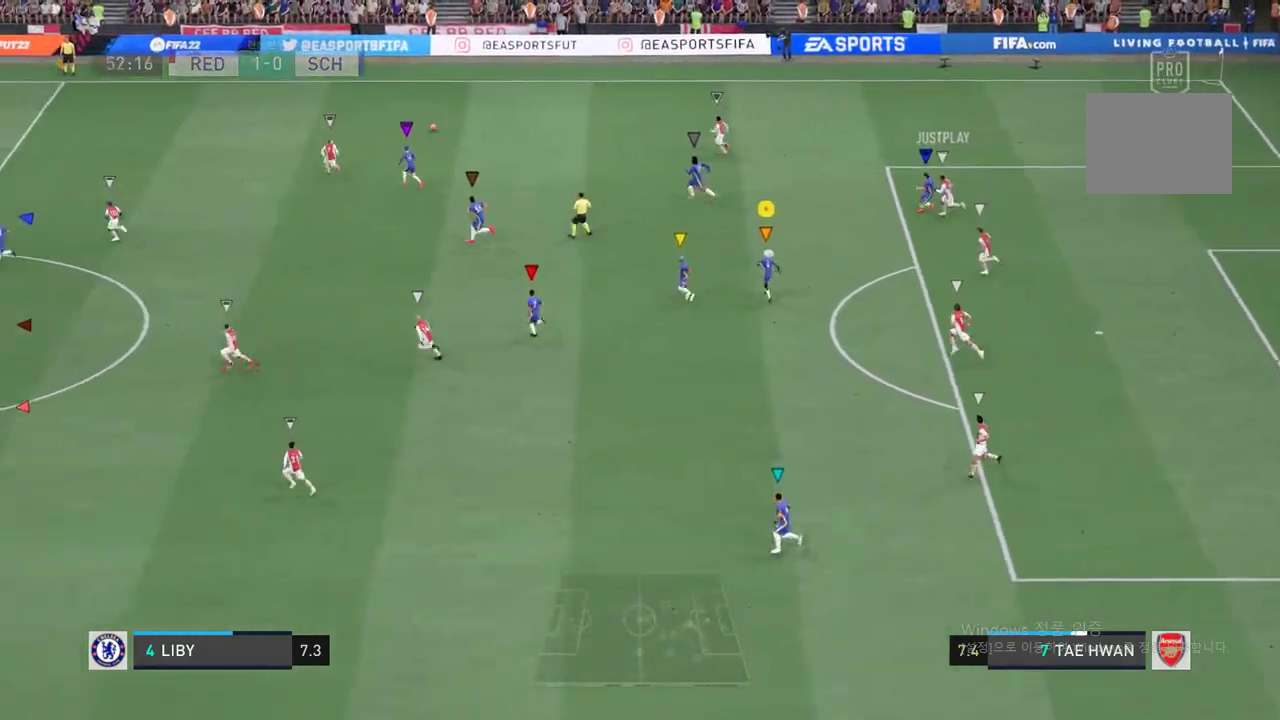
{"buttons": ["R2"], "left_stick": "up", "right_stick": "center", "events": [[267, "left_stick", "up"]]}
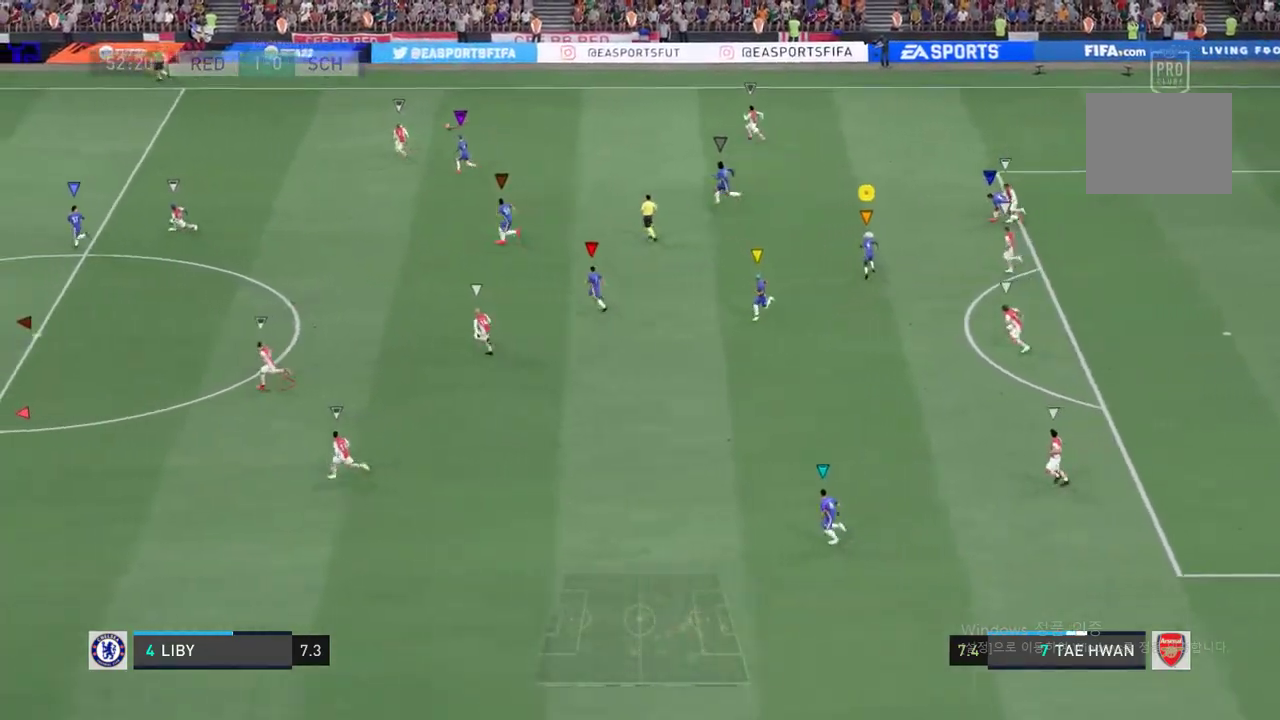
{"buttons": [], "left_stick": "center", "right_stick": "center", "events": [[484, "left_stick", "center"], [501, "R2", "up"]]}
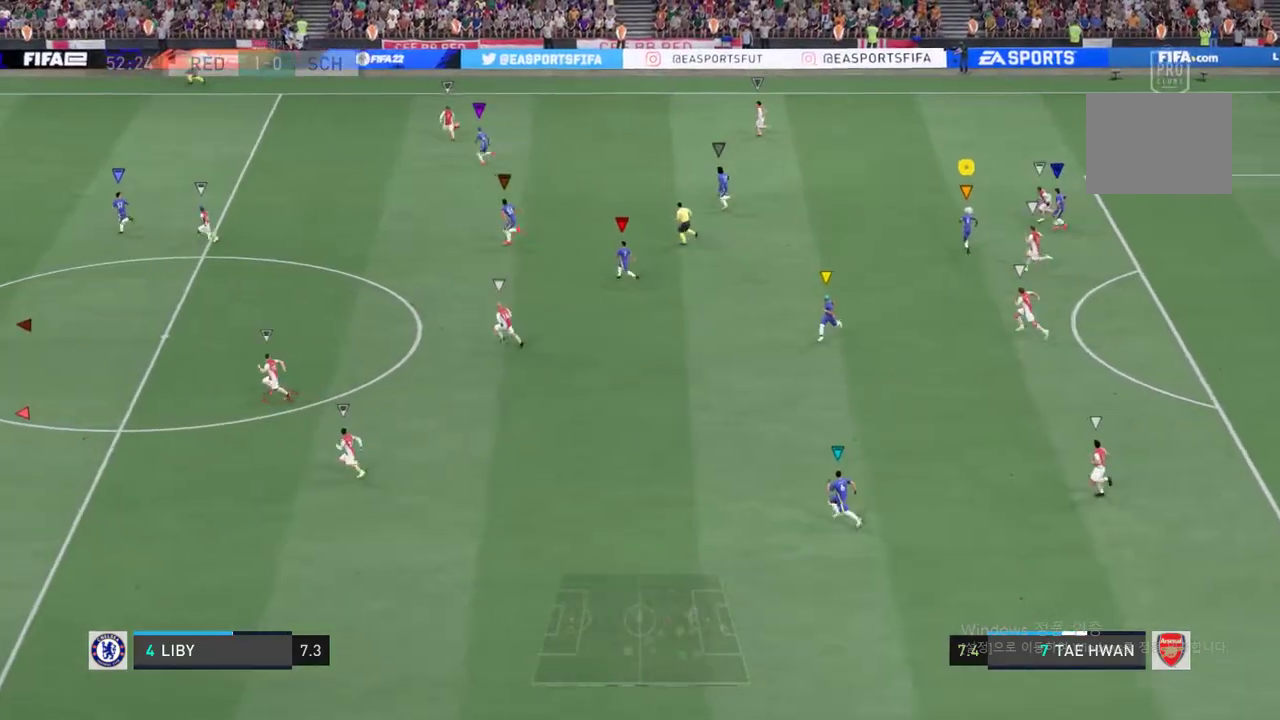
{"buttons": ["R2"], "left_stick": "down-left", "right_stick": "center", "events": [[66, "left_stick", "down-left"], [317, "R2", "down"]]}
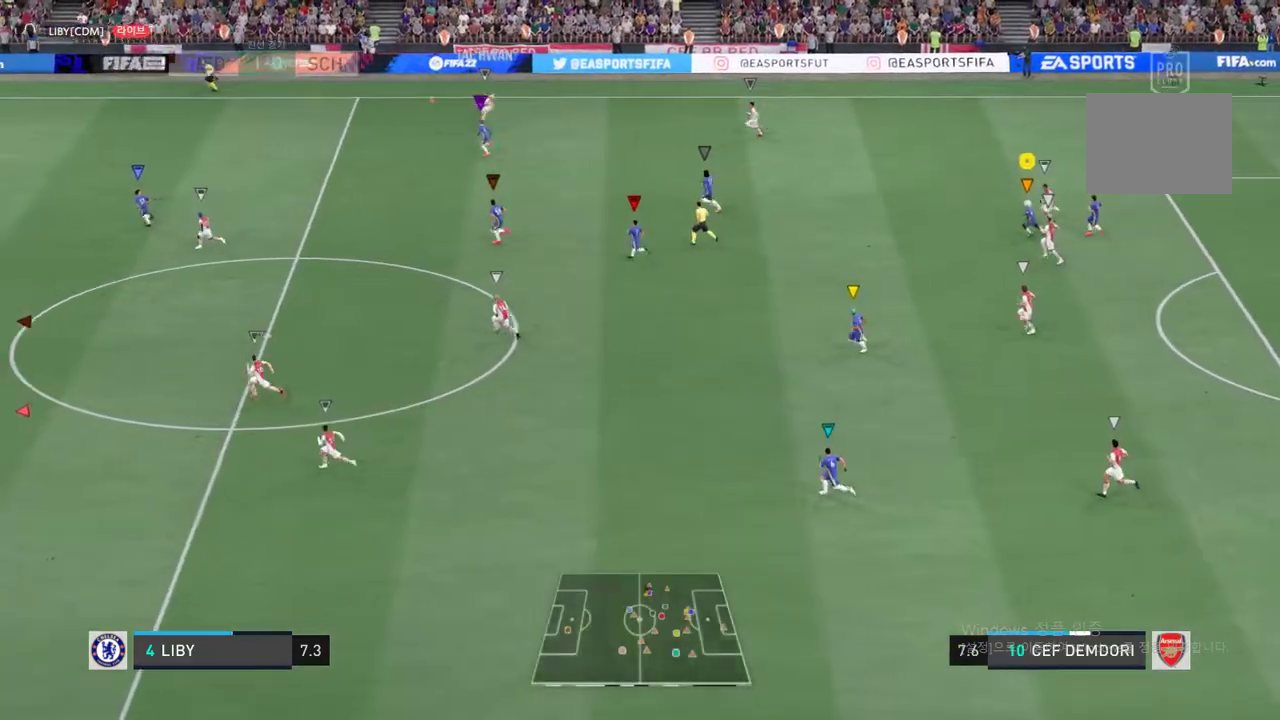
{"buttons": ["R2"], "left_stick": "down-left", "right_stick": "center", "events": []}
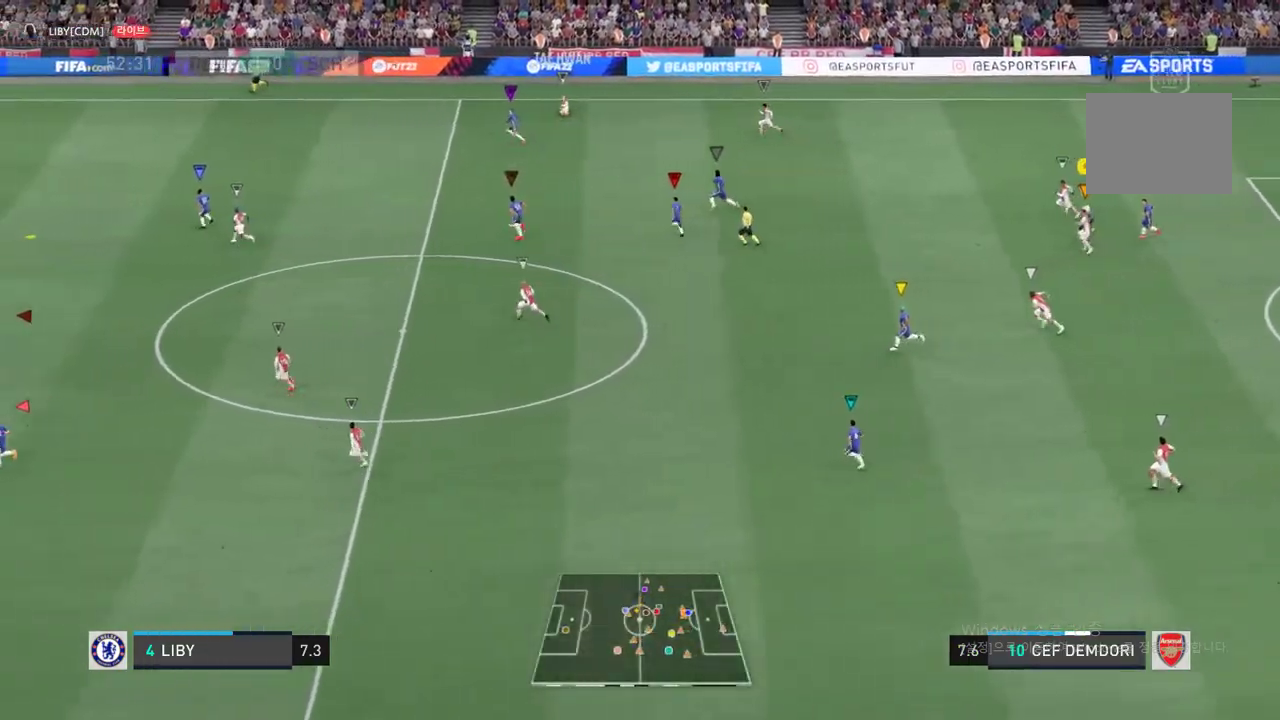
{"buttons": ["R2"], "left_stick": "down-left", "right_stick": "center", "events": []}
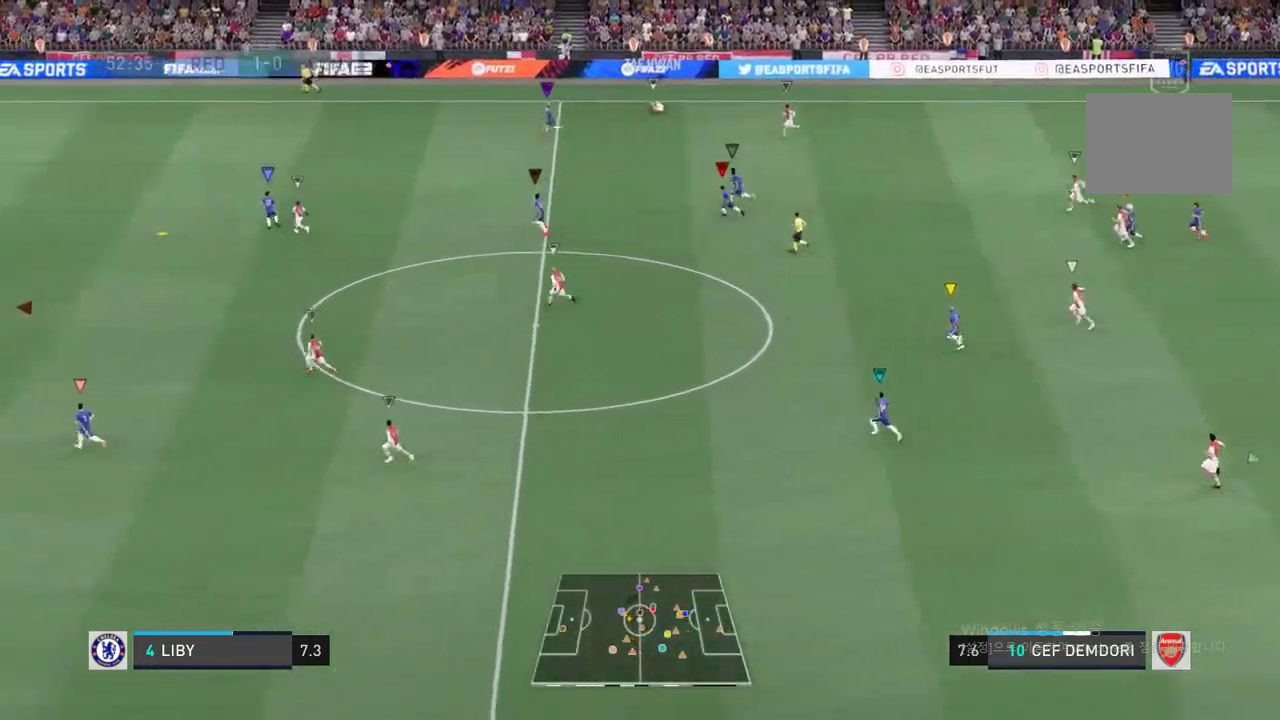
{"buttons": ["R2"], "left_stick": "down-left", "right_stick": "center", "events": []}
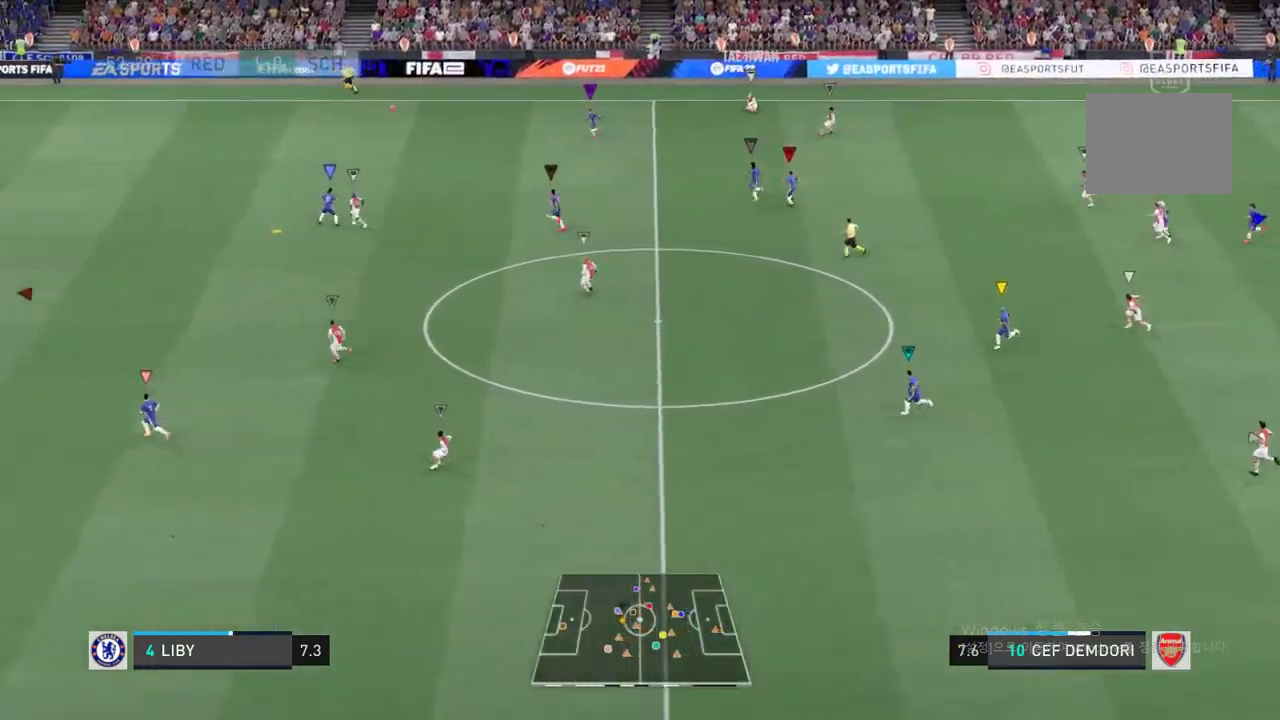
{"buttons": ["R2"], "left_stick": "left", "right_stick": "center", "events": [[16, "left_stick", "left"]]}
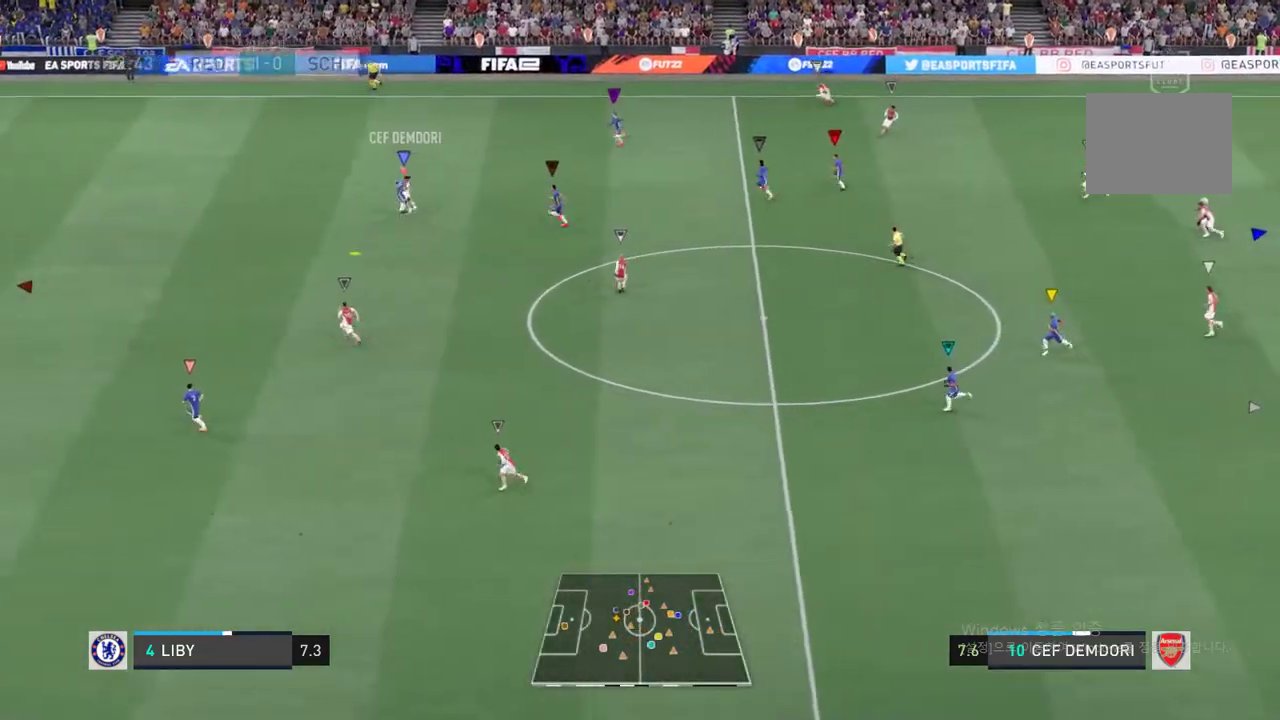
{"buttons": ["R2"], "left_stick": "left", "right_stick": "center", "events": []}
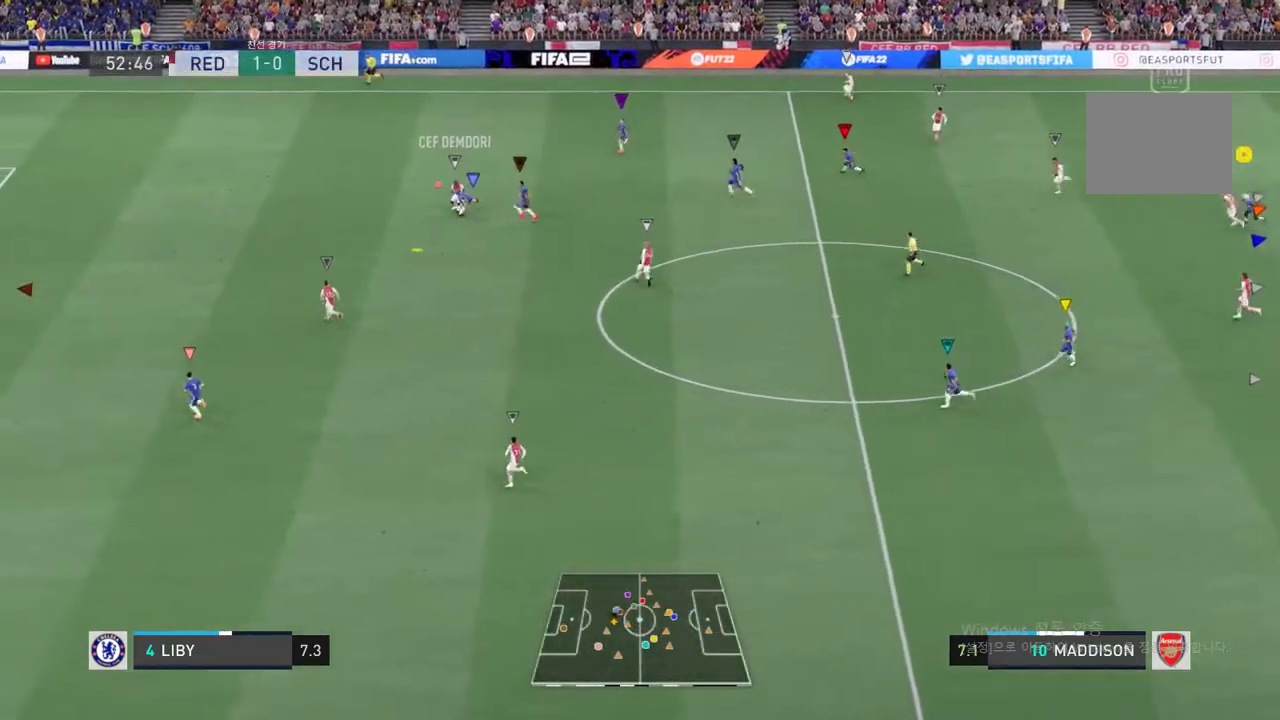
{"buttons": ["R2"], "left_stick": "left", "right_stick": "center", "events": []}
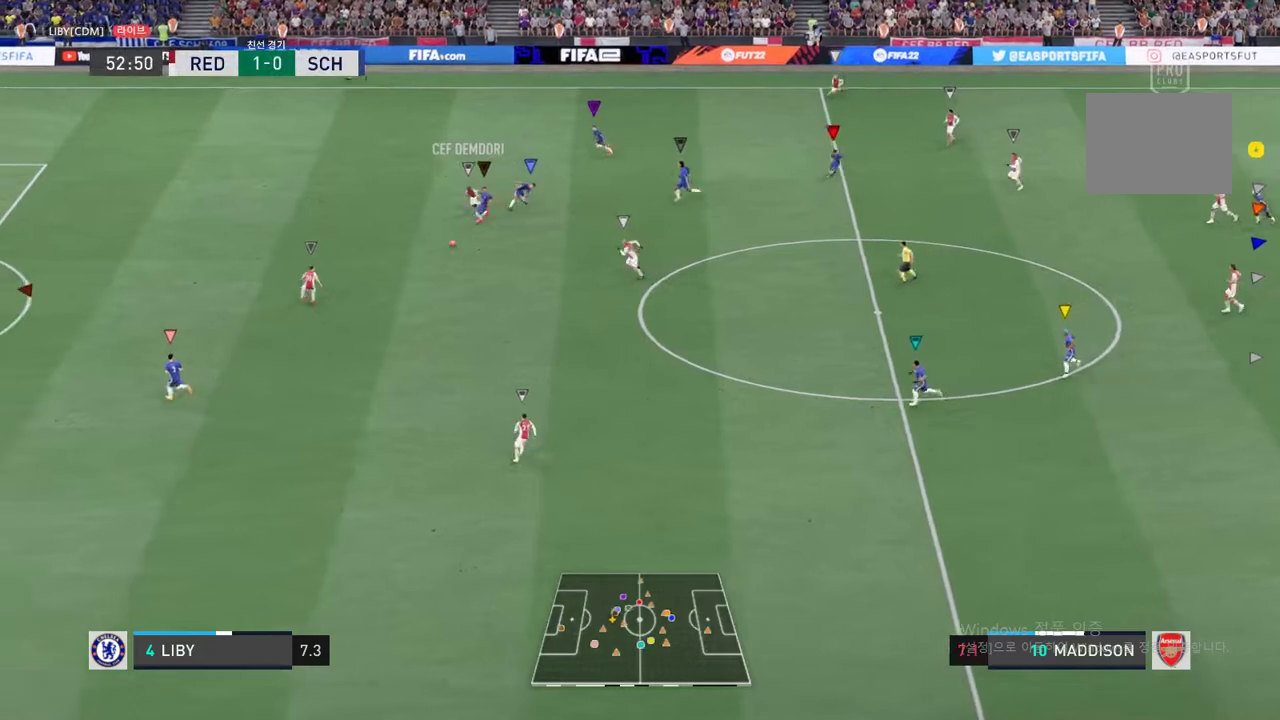
{"buttons": ["R2"], "left_stick": "left", "right_stick": "center", "events": []}
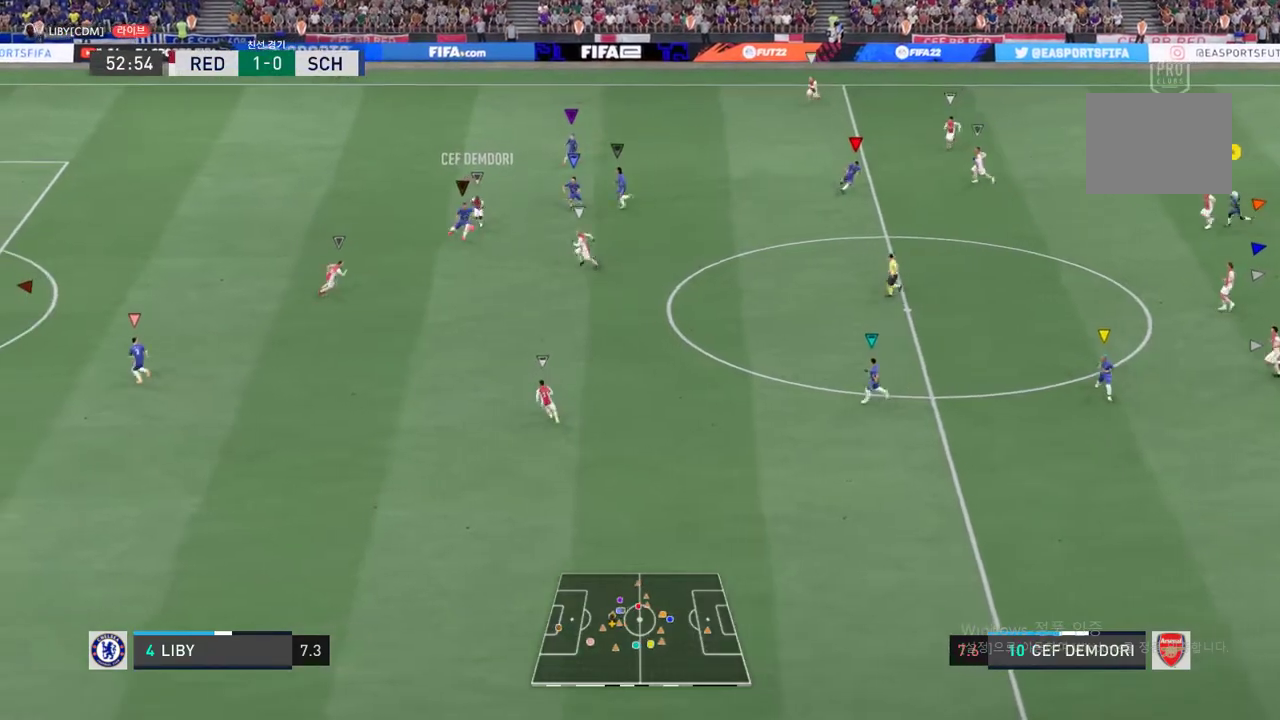
{"buttons": ["R2"], "left_stick": "left", "right_stick": "center", "events": []}
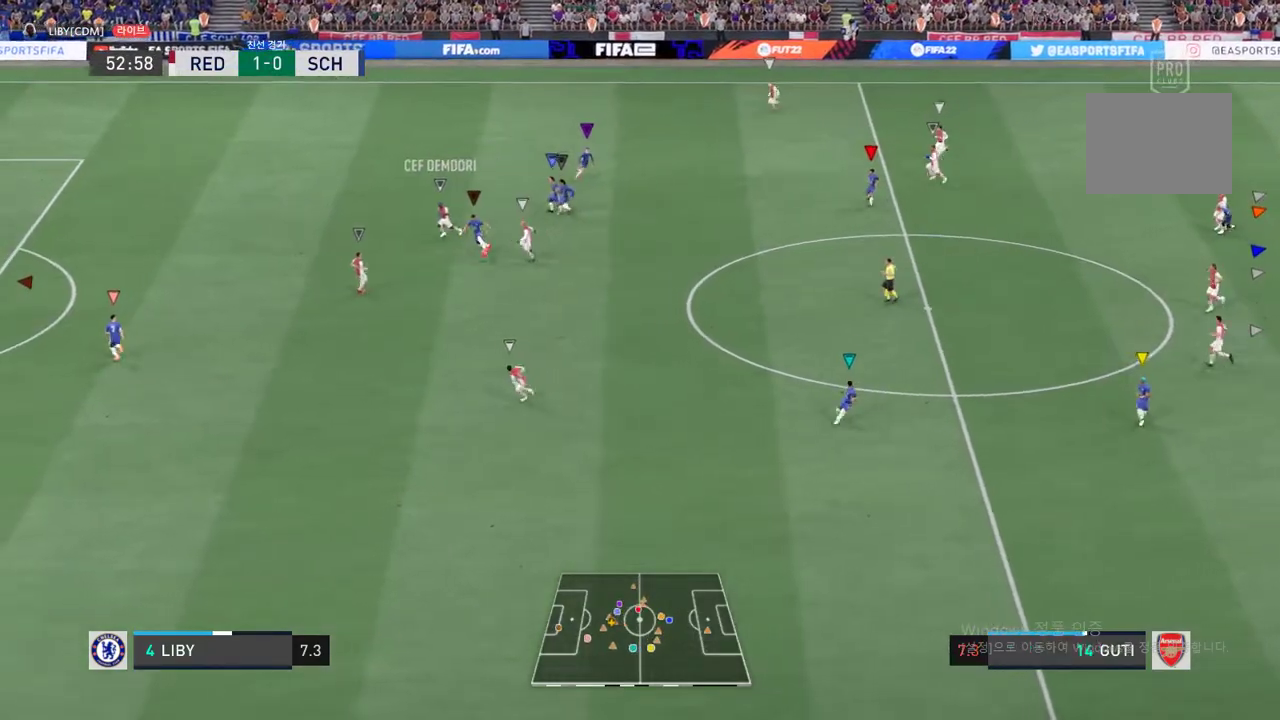
{"buttons": ["R2"], "left_stick": "left", "right_stick": "center", "events": []}
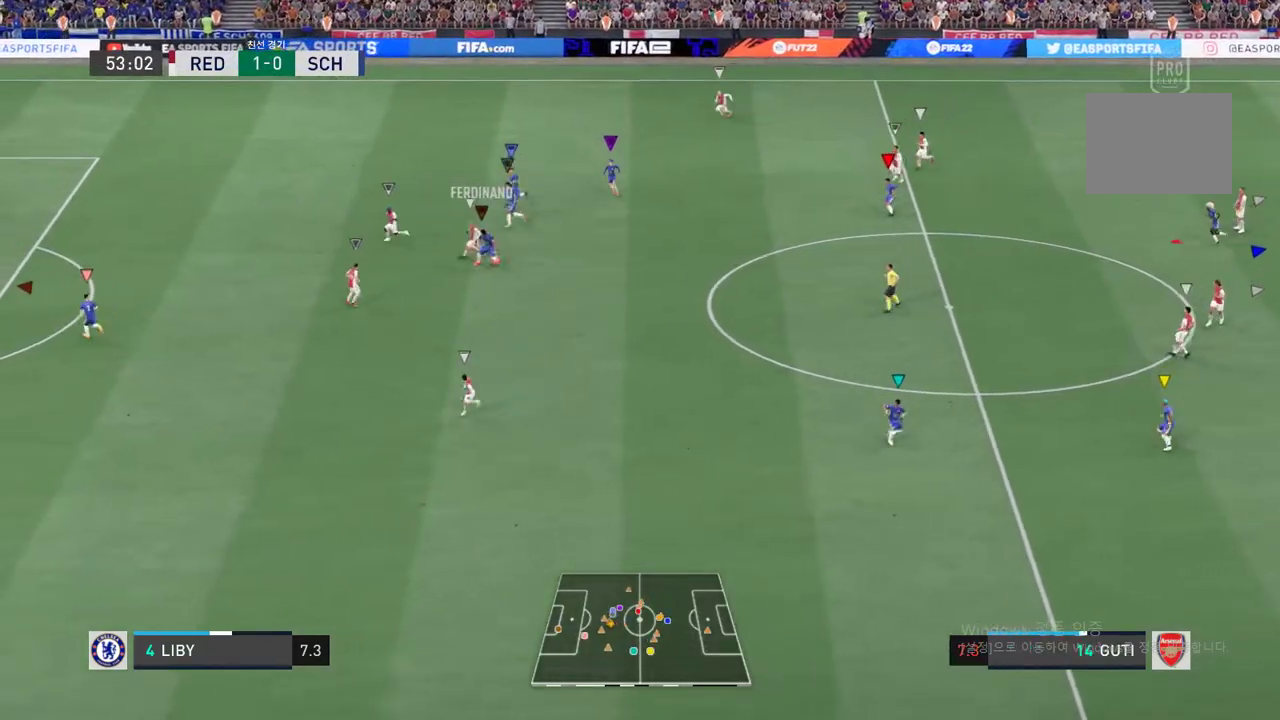
{"buttons": ["R2"], "left_stick": "left", "right_stick": "center", "events": []}